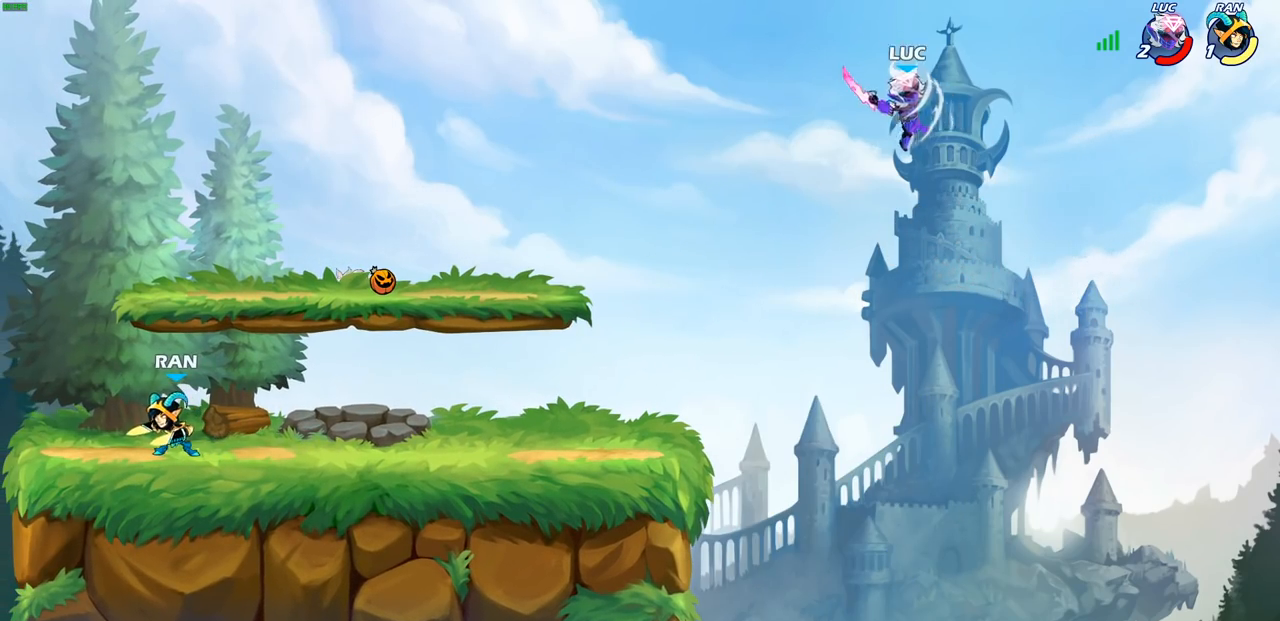
Gameplay with a controller (PlayStation layout); each line is a JSON object with the inputs held at the frame after it. "events" lists button and stick changes between this image and that frame as [ms after this image, input, new state], when the widget could be followed in between.
{"buttons": [], "left_stick": "down-left", "right_stick": "center", "events": [[200, "left_stick", "down-left"], [433, "R1", "down"], [500, "R1", "up"]]}
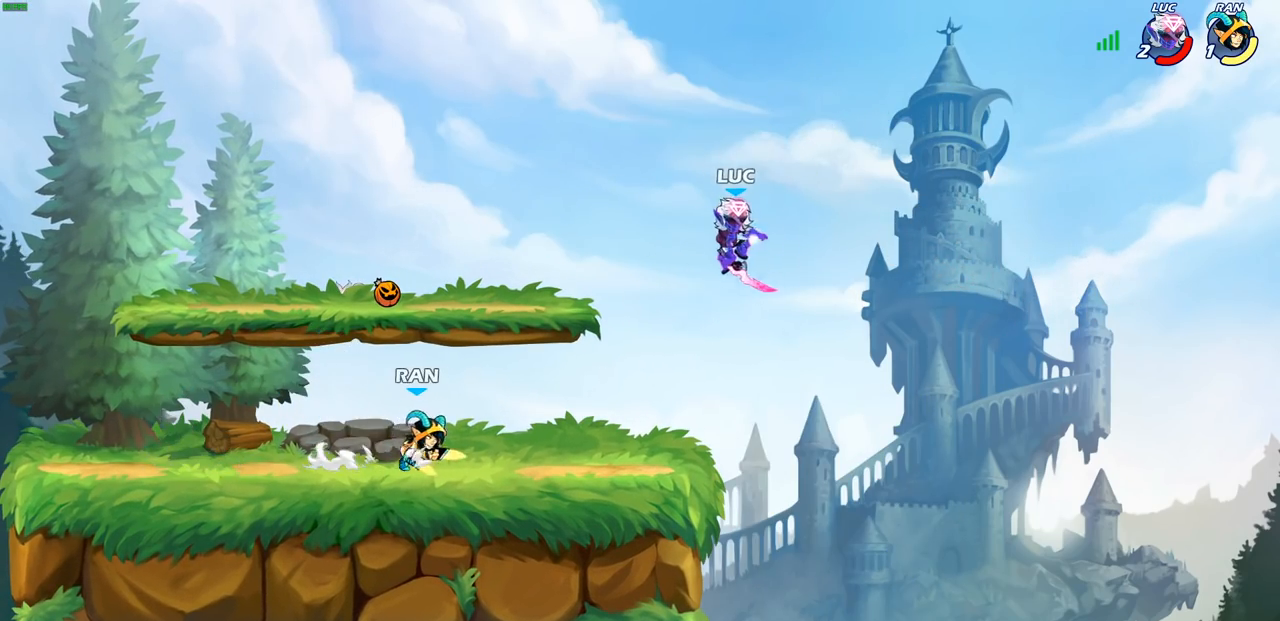
{"buttons": [], "left_stick": "left", "right_stick": "center", "events": [[100, "left_stick", "center"], [267, "left_stick", "left"], [417, "R2", "down"], [500, "R2", "up"]]}
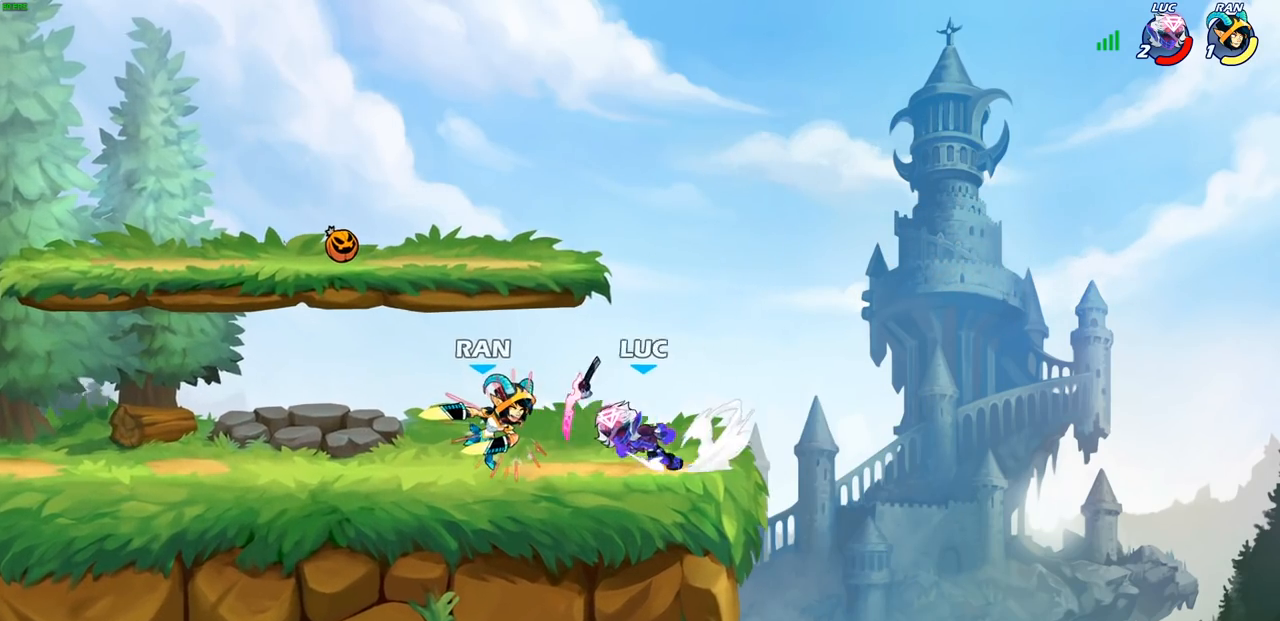
{"buttons": ["SQUARE"], "left_stick": "center", "right_stick": "center", "events": [[50, "left_stick", "center"], [83, "R1", "down"], [100, "SQUARE", "down"], [167, "R1", "up"], [183, "SQUARE", "up"], [267, "SQUARE", "down"], [350, "SQUARE", "up"], [433, "SQUARE", "down"]]}
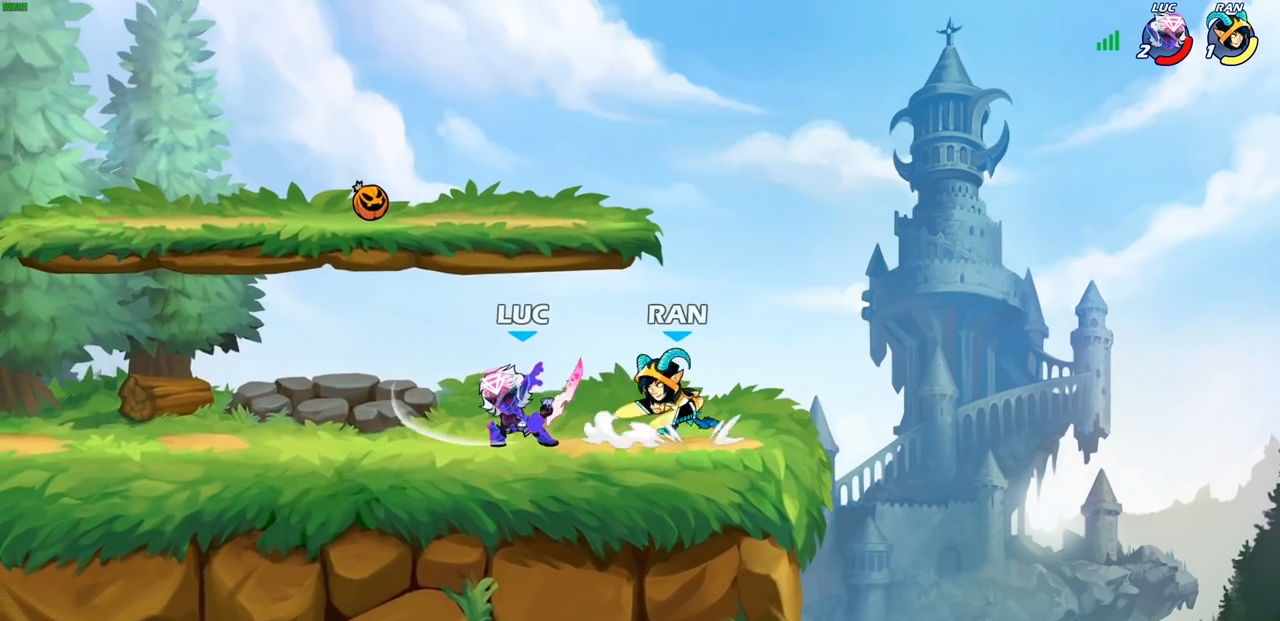
{"buttons": [], "left_stick": "up-left", "right_stick": "center", "events": [[33, "SQUARE", "up"], [117, "left_stick", "up"], [167, "CROSS", "down"], [200, "R2", "down"], [350, "CROSS", "up"], [383, "R2", "up"], [383, "left_stick", "center"], [483, "left_stick", "up-left"]]}
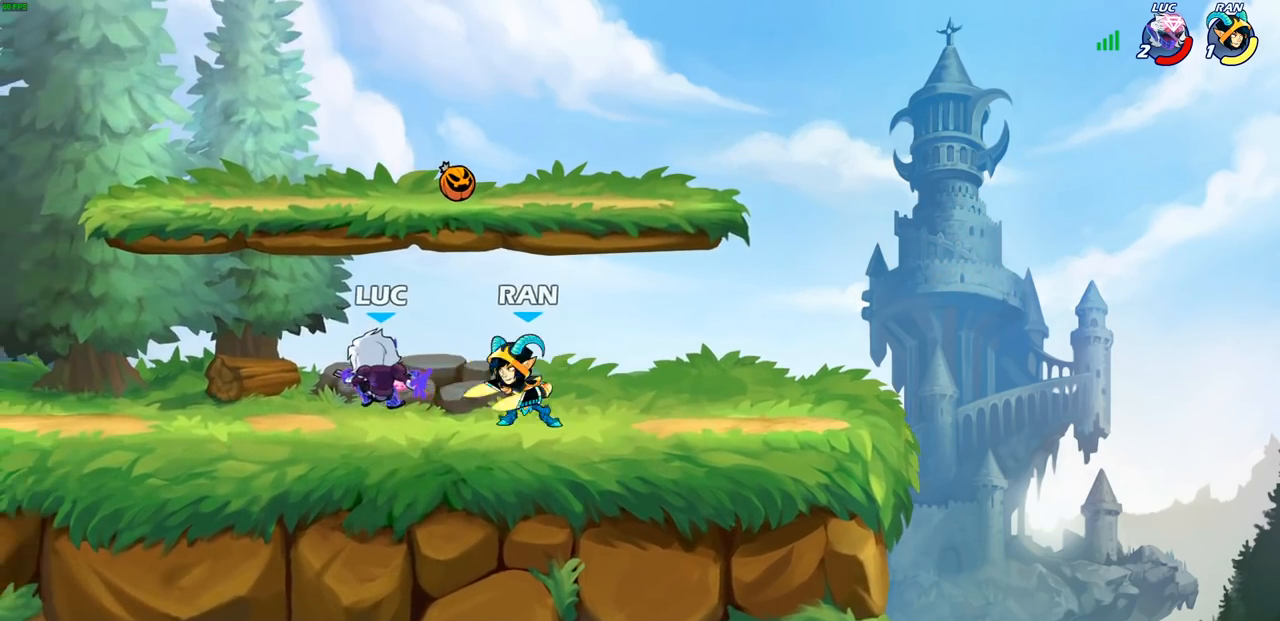
{"buttons": [], "left_stick": "up-left", "right_stick": "center", "events": [[17, "left_stick", "left"], [50, "CROSS", "down"], [133, "R2", "down"], [133, "left_stick", "up-left"], [400, "R2", "up"], [433, "CROSS", "up"]]}
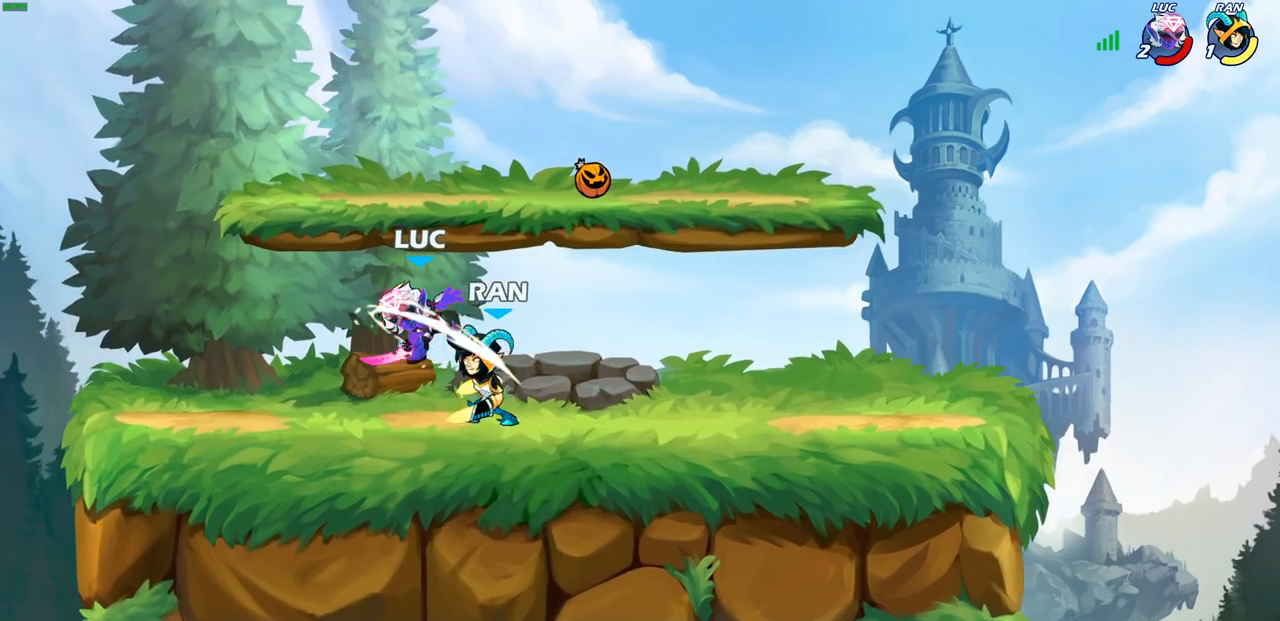
{"buttons": ["CROSS", "R2"], "left_stick": "up-left", "right_stick": "center", "events": [[67, "left_stick", "center"], [217, "left_stick", "up-left"], [333, "CROSS", "down"], [417, "R2", "down"]]}
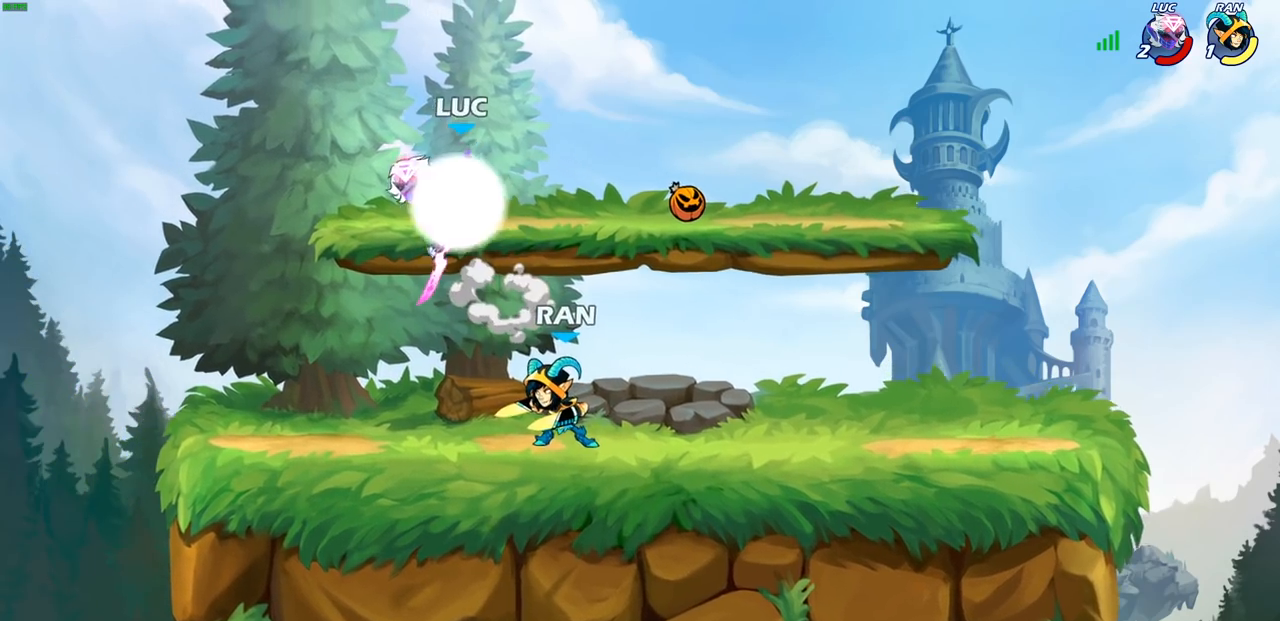
{"buttons": [], "left_stick": "up-right", "right_stick": "center", "events": [[167, "CROSS", "up"], [167, "R2", "up"], [233, "CROSS", "down"], [283, "left_stick", "up"], [383, "left_stick", "up-right"], [400, "CROSS", "up"]]}
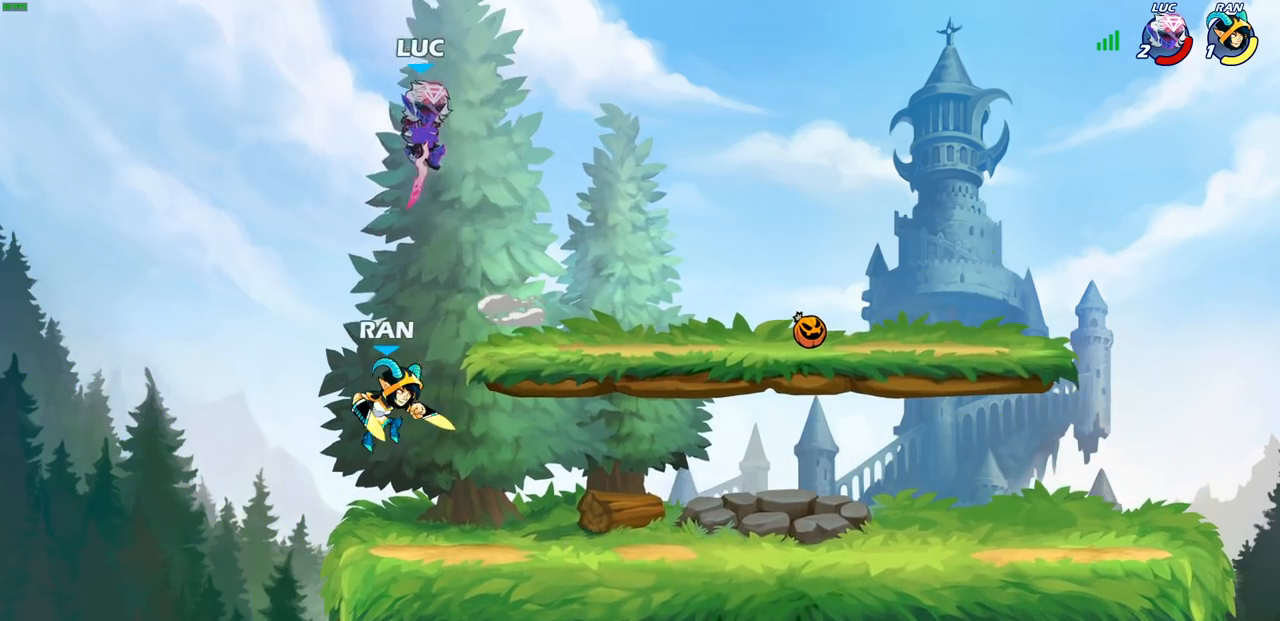
{"buttons": [], "left_stick": "down-right", "right_stick": "center", "events": [[33, "left_stick", "down-right"], [100, "left_stick", "down-left"], [183, "left_stick", "center"], [233, "left_stick", "left"], [283, "left_stick", "up-left"], [433, "left_stick", "down-right"]]}
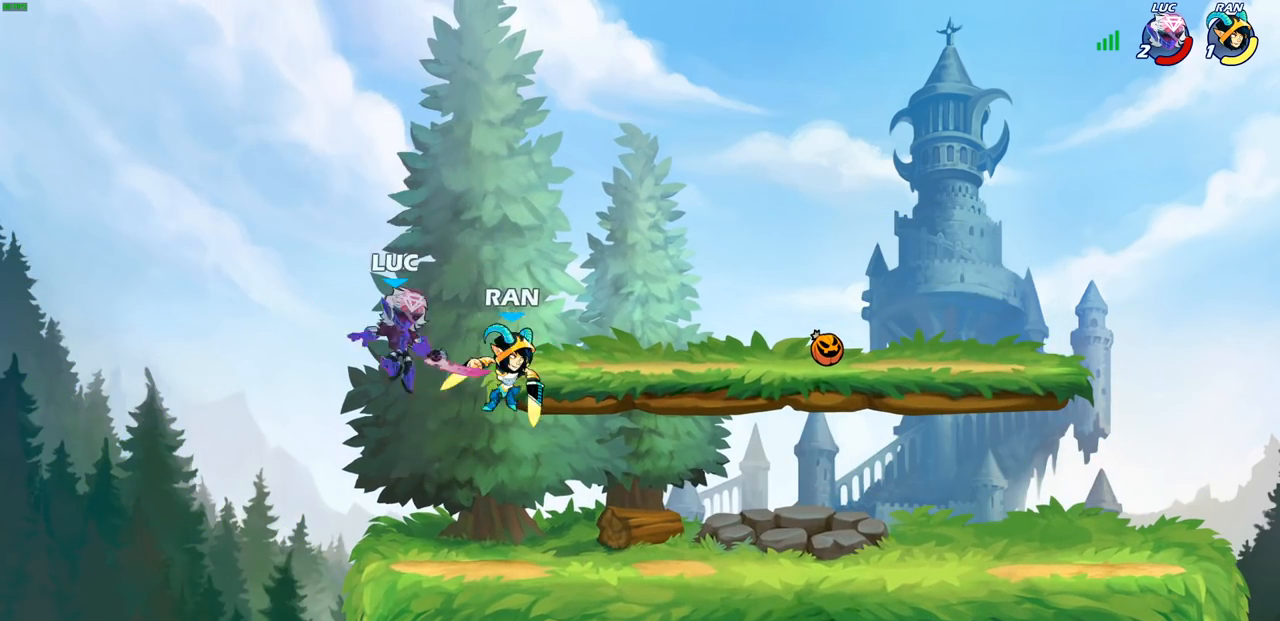
{"buttons": [], "left_stick": "left", "right_stick": "center", "events": [[117, "left_stick", "up-right"], [150, "CIRCLE", "down"], [233, "CIRCLE", "up"], [433, "left_stick", "up-left"], [483, "left_stick", "left"]]}
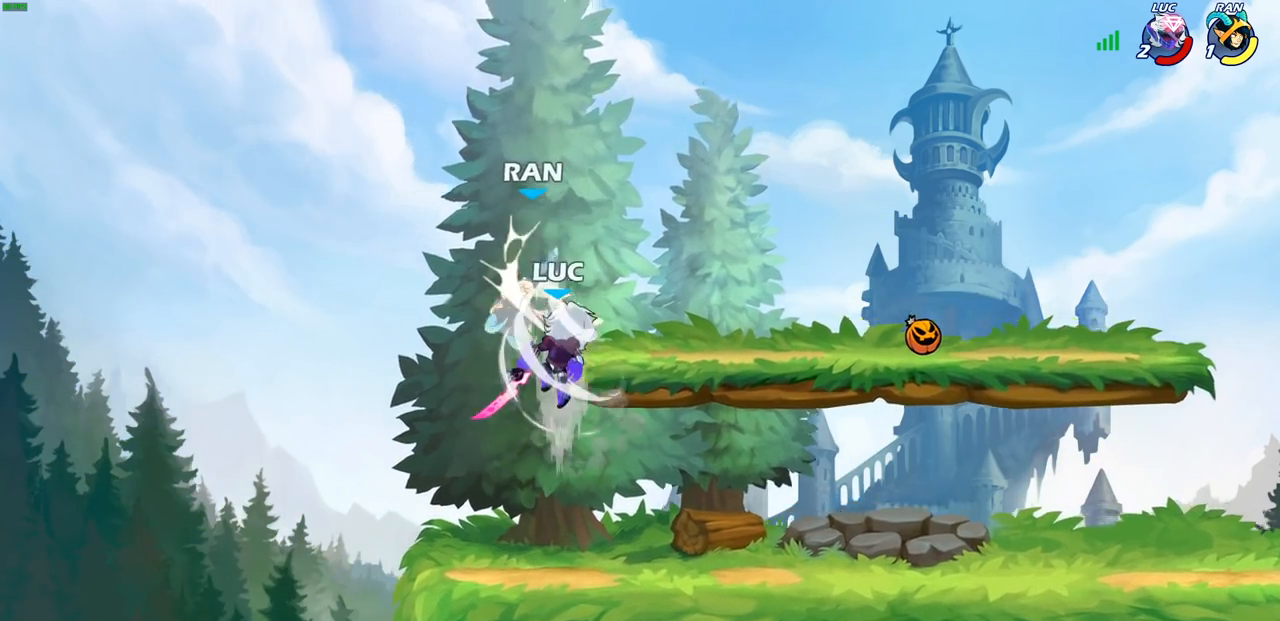
{"buttons": ["SQUARE"], "left_stick": "up-right", "right_stick": "center", "events": [[250, "left_stick", "up"], [317, "left_stick", "up-right"], [450, "SQUARE", "down"]]}
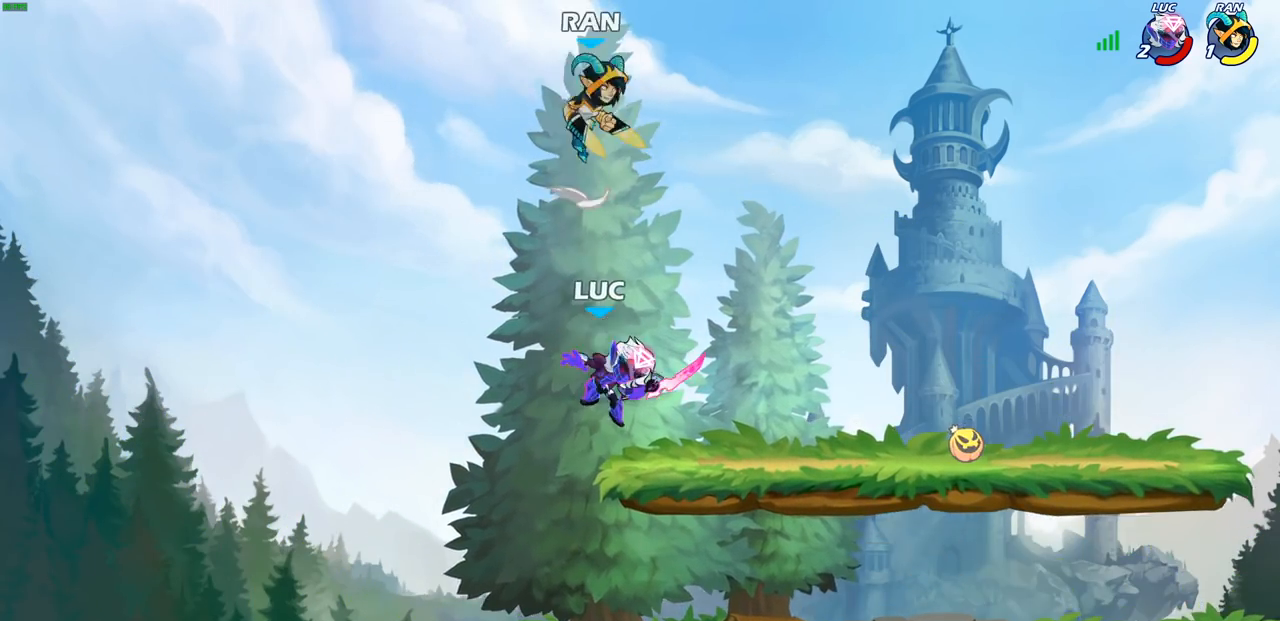
{"buttons": [], "left_stick": "right", "right_stick": "center", "events": [[50, "SQUARE", "up"], [367, "left_stick", "center"], [433, "left_stick", "right"]]}
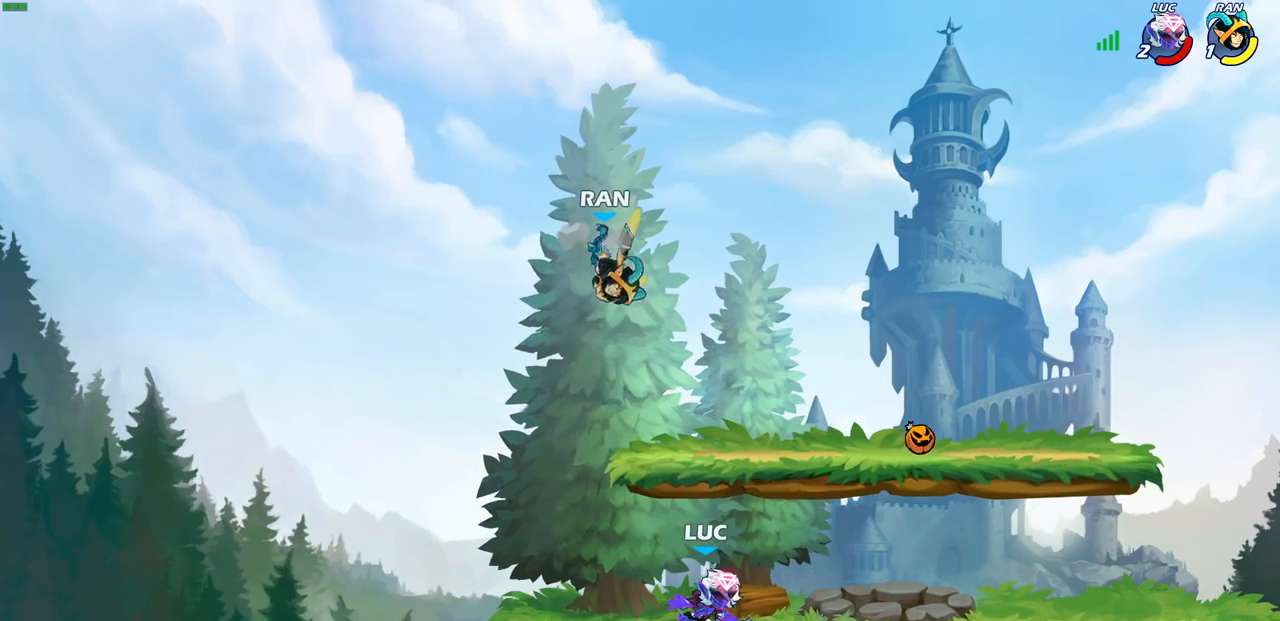
{"buttons": [], "left_stick": "center", "right_stick": "center", "events": [[133, "left_stick", "left"], [250, "SQUARE", "down"], [333, "SQUARE", "up"], [450, "left_stick", "center"]]}
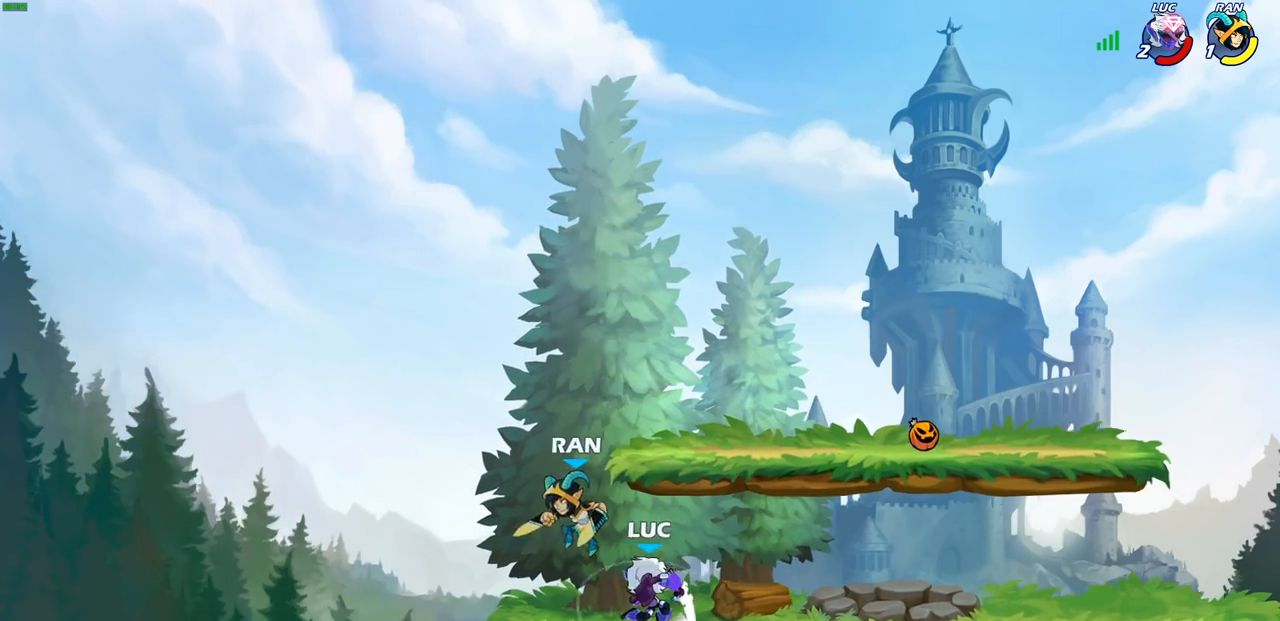
{"buttons": [], "left_stick": "center", "right_stick": "center", "events": []}
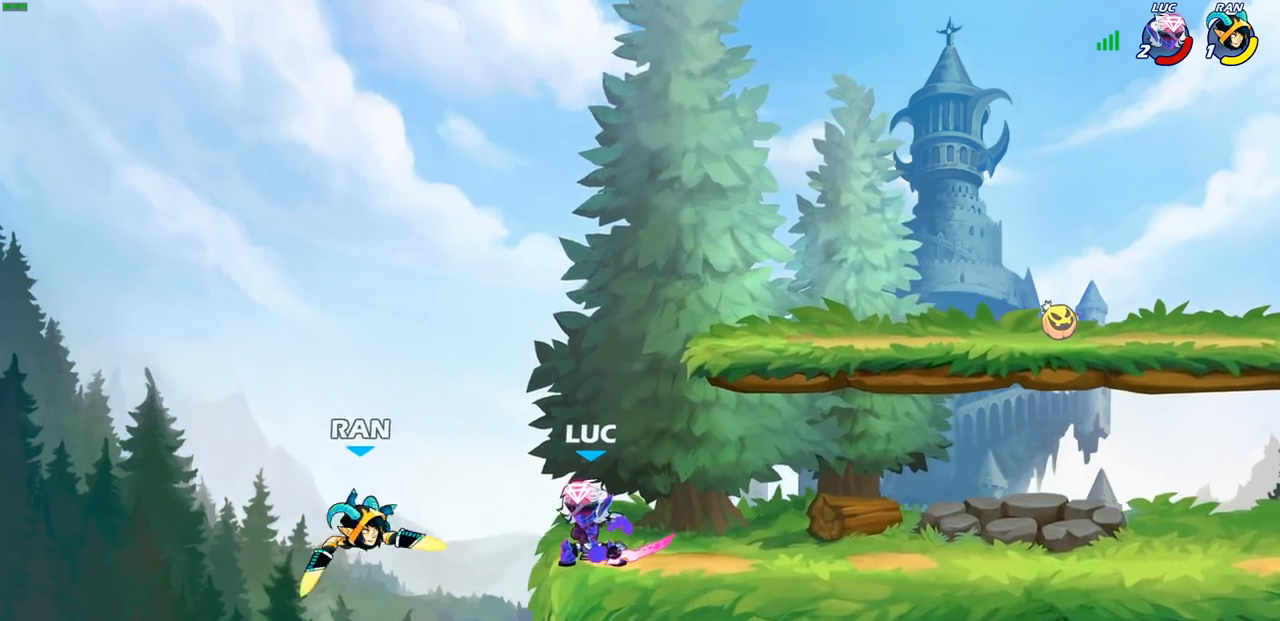
{"buttons": [], "left_stick": "center", "right_stick": "center", "events": [[67, "left_stick", "left"], [133, "CIRCLE", "down"], [167, "left_stick", "center"], [217, "CIRCLE", "up"]]}
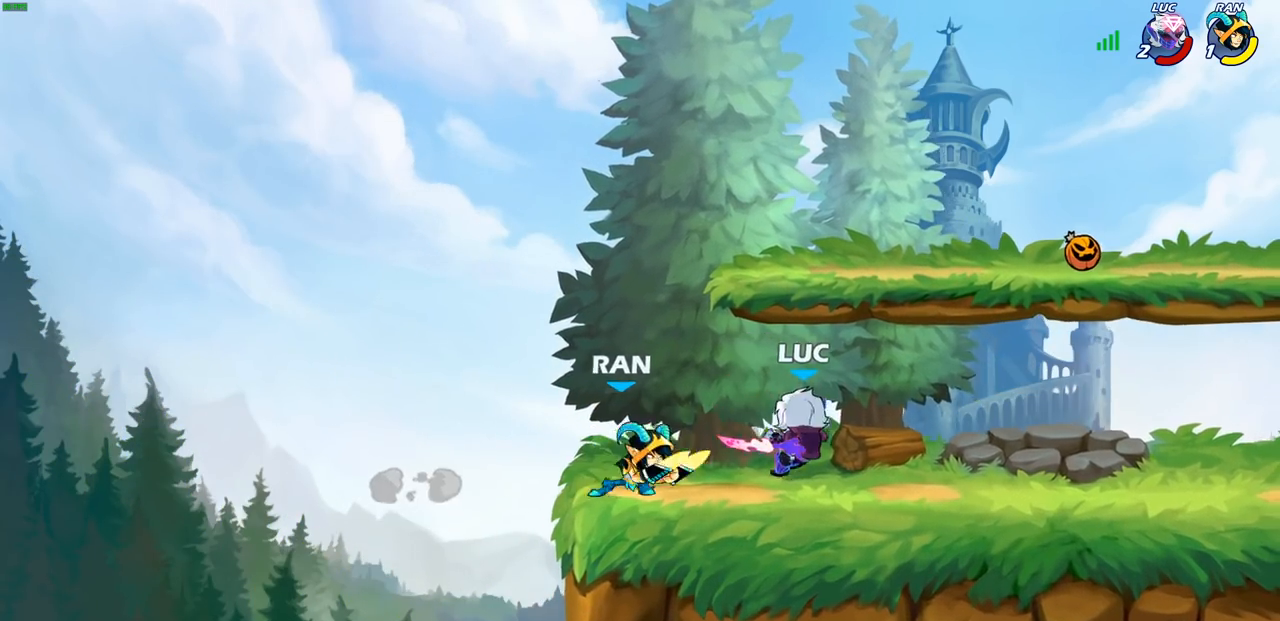
{"buttons": ["CIRCLE"], "left_stick": "down", "right_stick": "center", "events": [[183, "R1", "down"], [183, "R2", "down"], [233, "R1", "up"], [250, "CIRCLE", "down"], [333, "R2", "up"], [367, "CIRCLE", "up"], [450, "CIRCLE", "down"], [450, "left_stick", "down"]]}
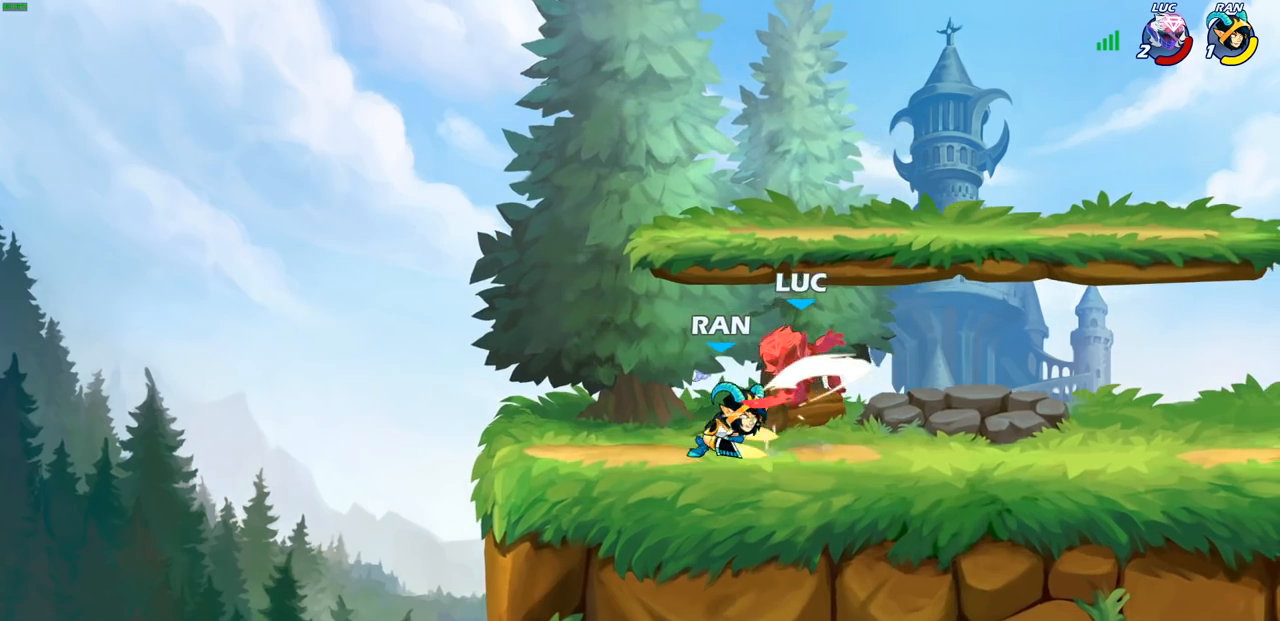
{"buttons": ["CROSS", "R2"], "left_stick": "up-left", "right_stick": "center", "events": [[33, "CIRCLE", "up"], [133, "CIRCLE", "down"], [133, "left_stick", "center"], [217, "CIRCLE", "up"], [300, "left_stick", "up"], [383, "CROSS", "down"], [383, "R2", "down"], [400, "left_stick", "up-left"]]}
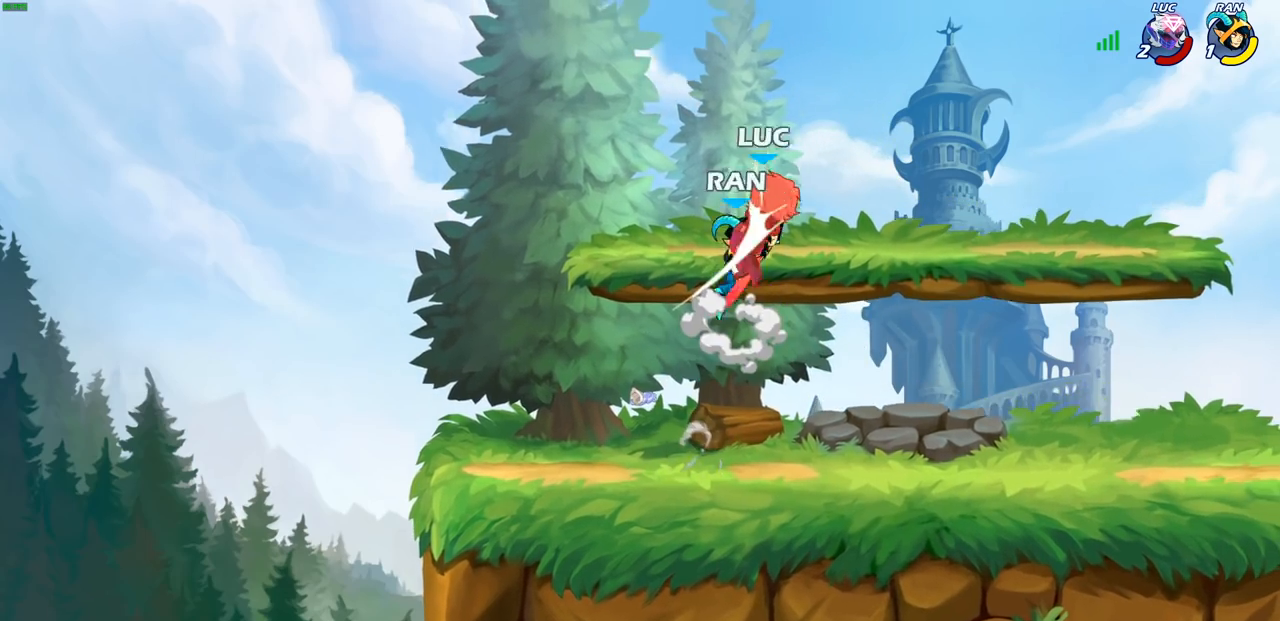
{"buttons": [], "left_stick": "right", "right_stick": "center", "events": [[150, "R2", "up"], [167, "CROSS", "up"], [217, "left_stick", "up"], [433, "left_stick", "right"]]}
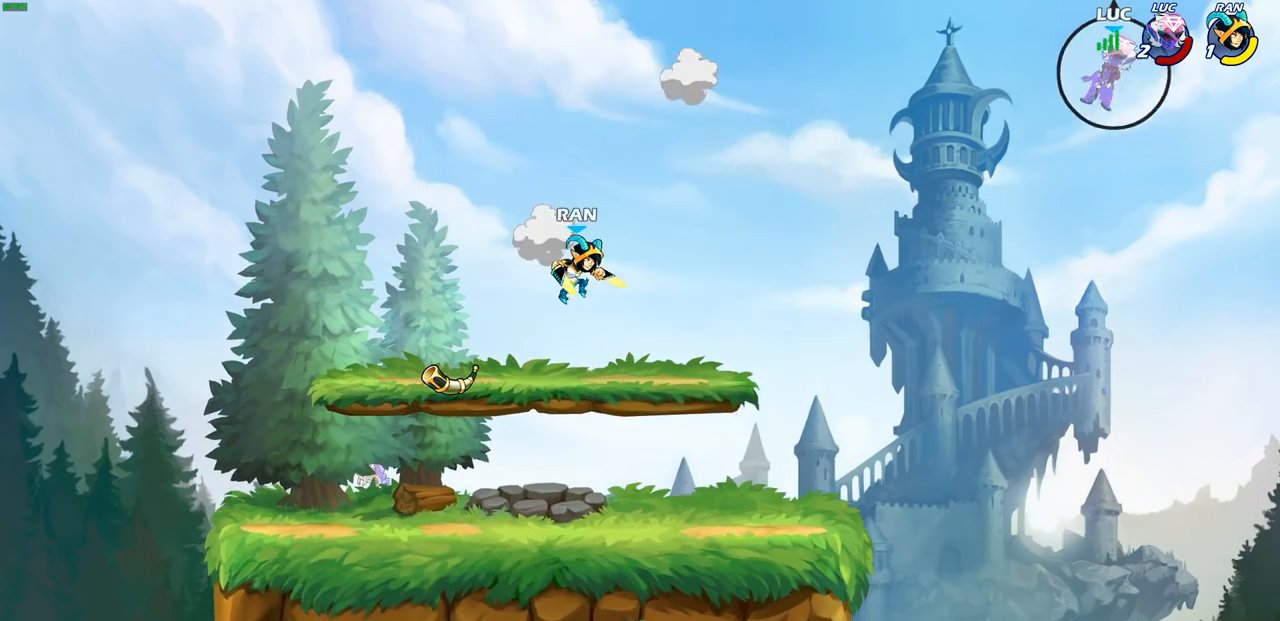
{"buttons": [], "left_stick": "center", "right_stick": "center", "events": [[400, "left_stick", "center"]]}
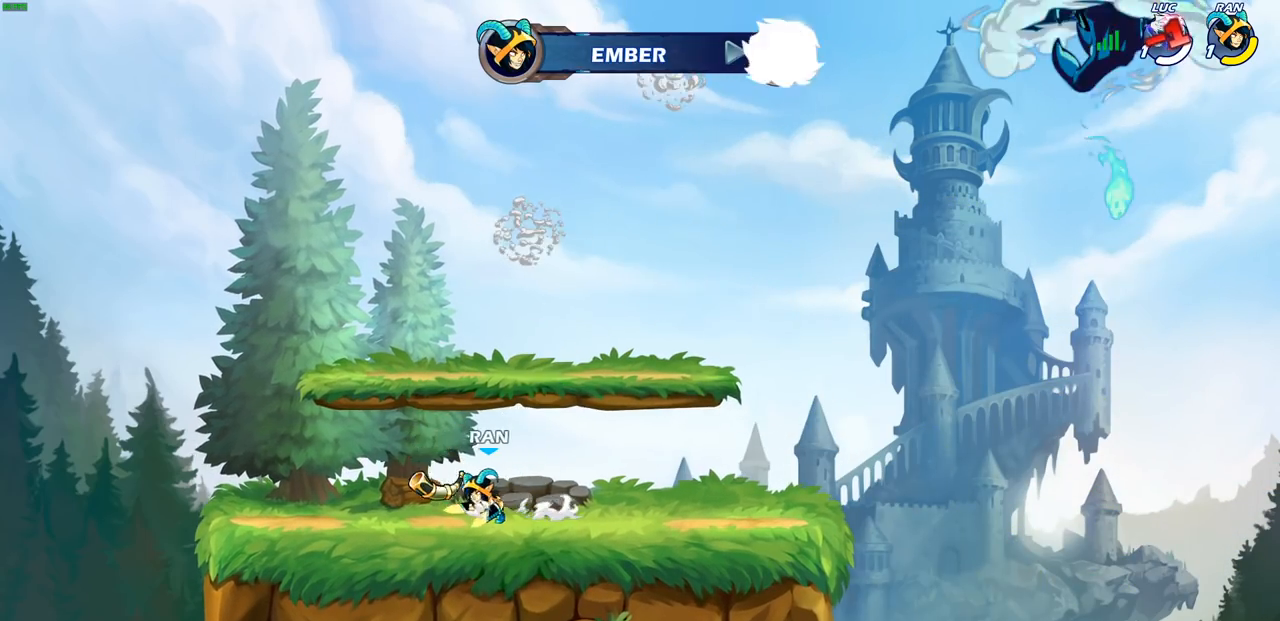
{"buttons": [], "left_stick": "center", "right_stick": "center", "events": []}
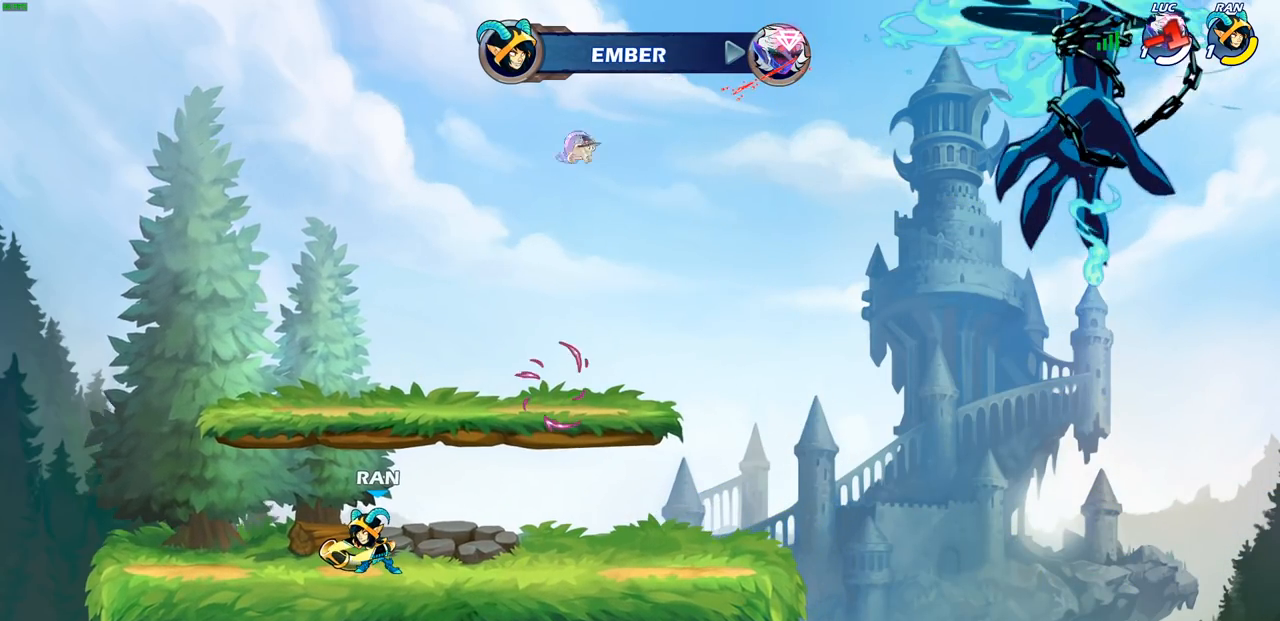
{"buttons": [], "left_stick": "center", "right_stick": "center", "events": []}
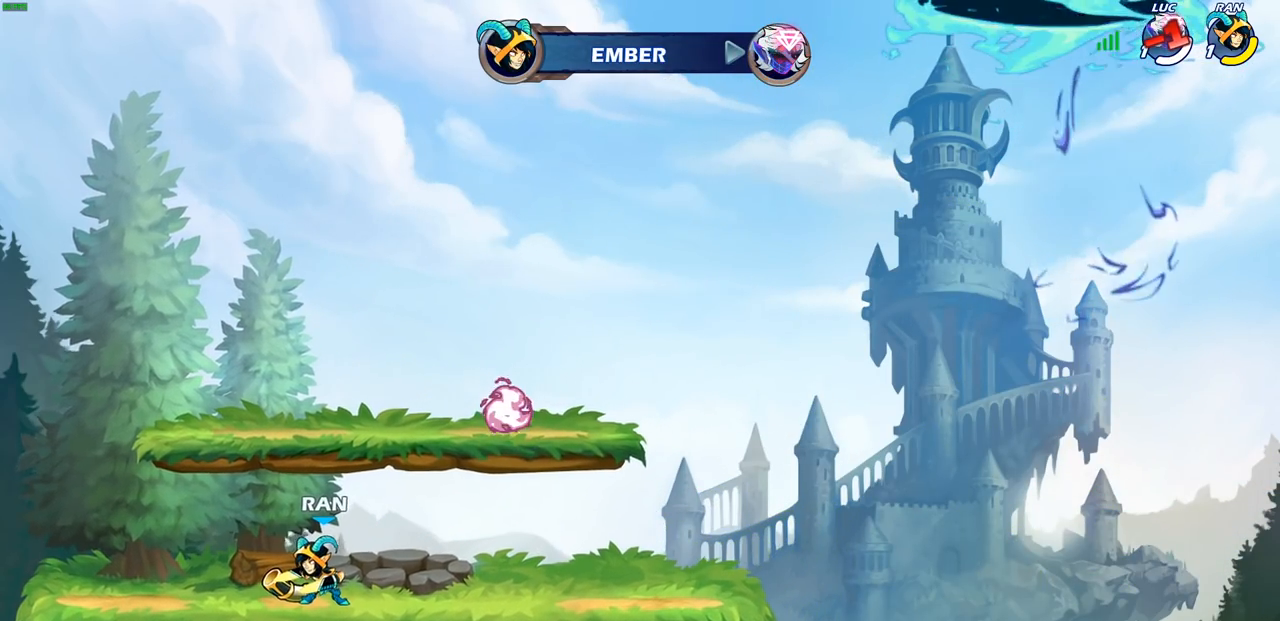
{"buttons": [], "left_stick": "center", "right_stick": "center", "events": []}
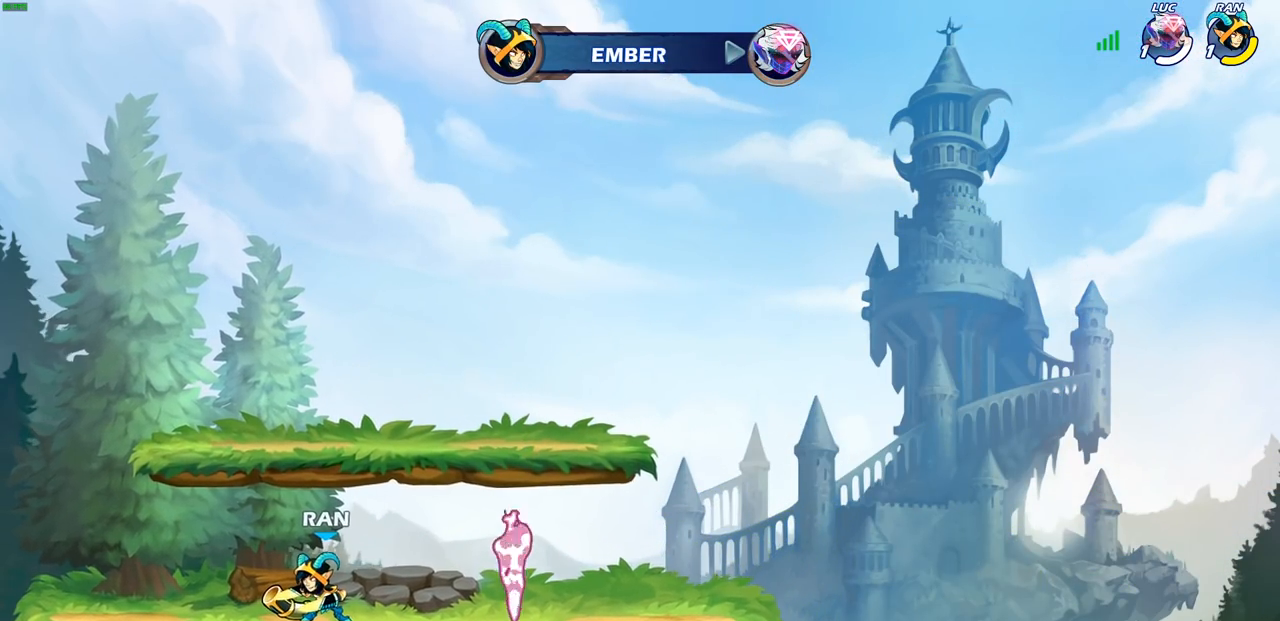
{"buttons": [], "left_stick": "center", "right_stick": "center", "events": []}
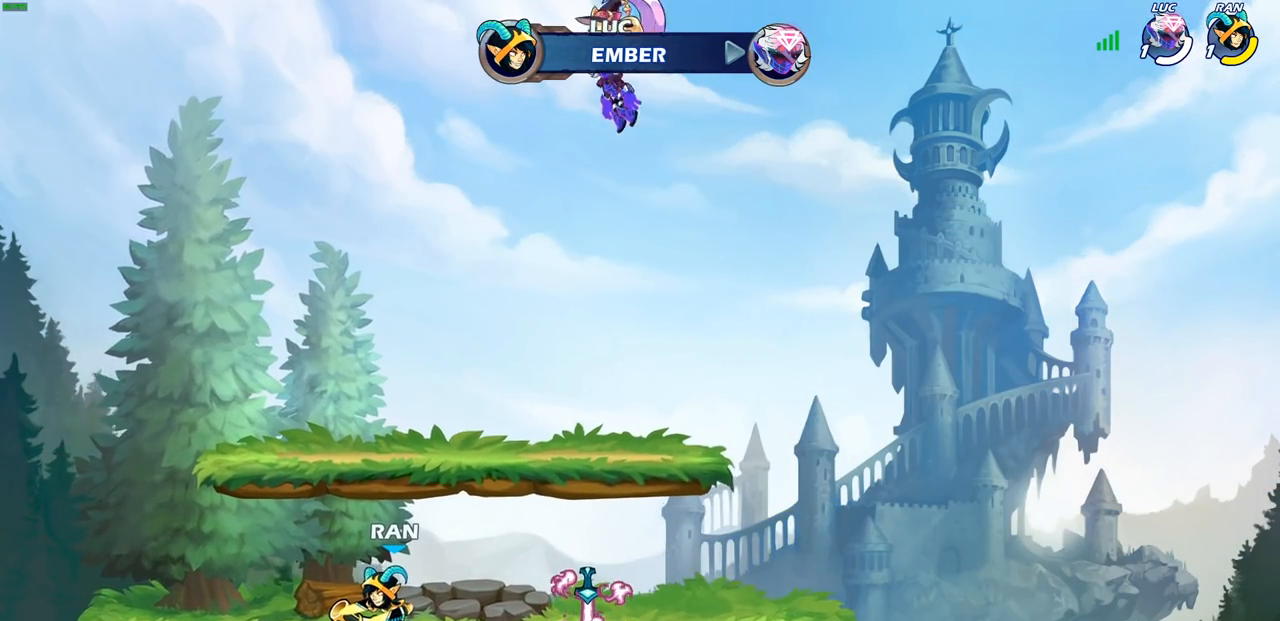
{"buttons": [], "left_stick": "center", "right_stick": "center", "events": []}
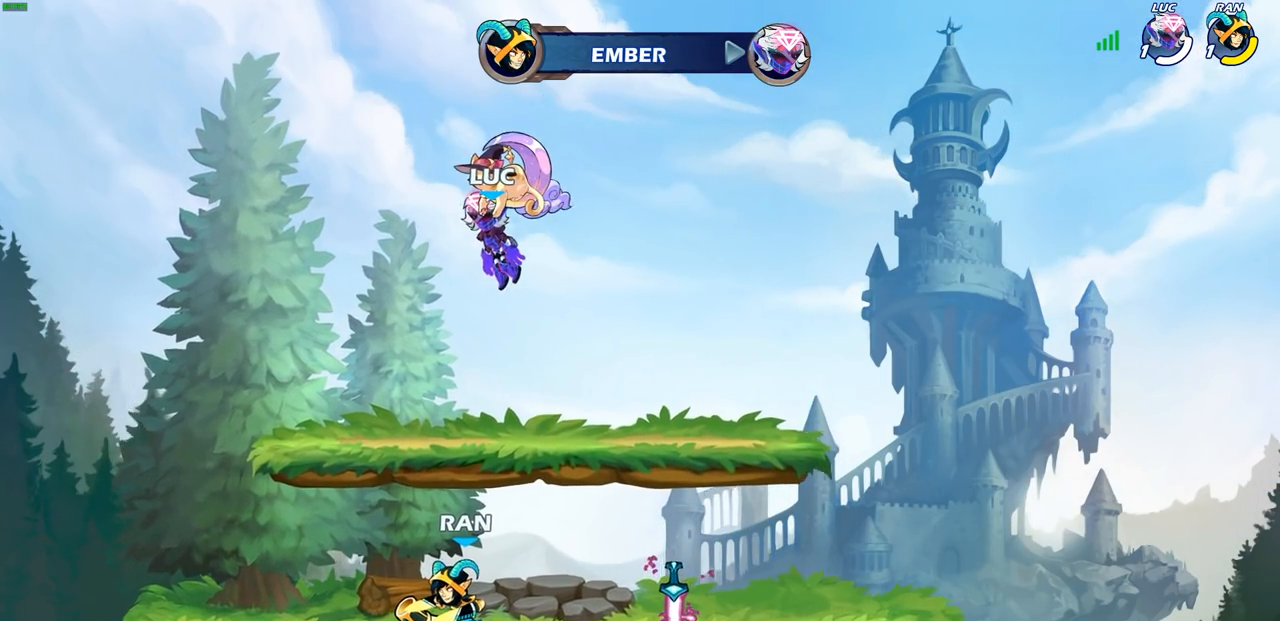
{"buttons": [], "left_stick": "center", "right_stick": "center", "events": []}
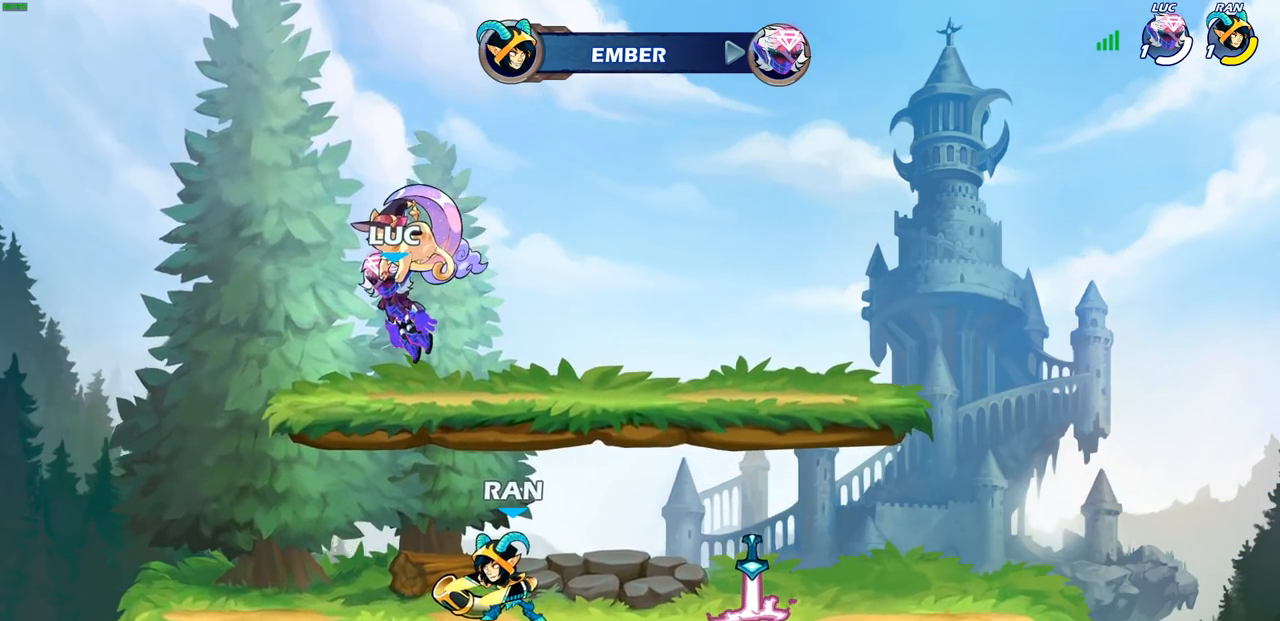
{"buttons": [], "left_stick": "center", "right_stick": "center", "events": []}
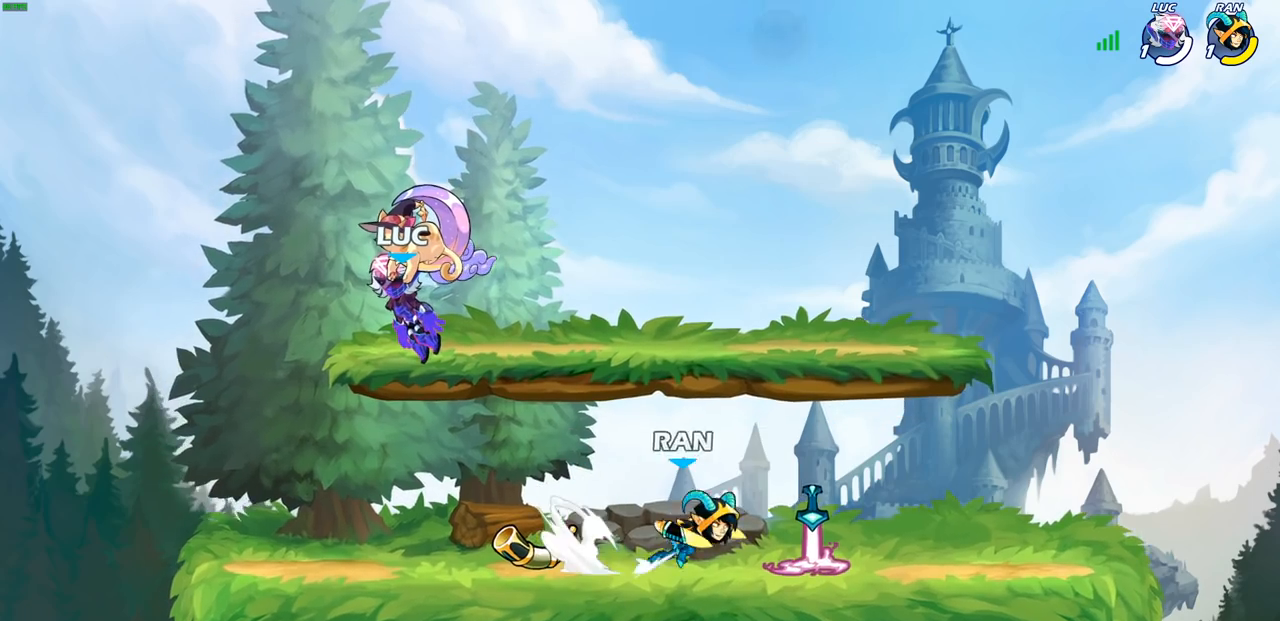
{"buttons": [], "left_stick": "center", "right_stick": "center", "events": []}
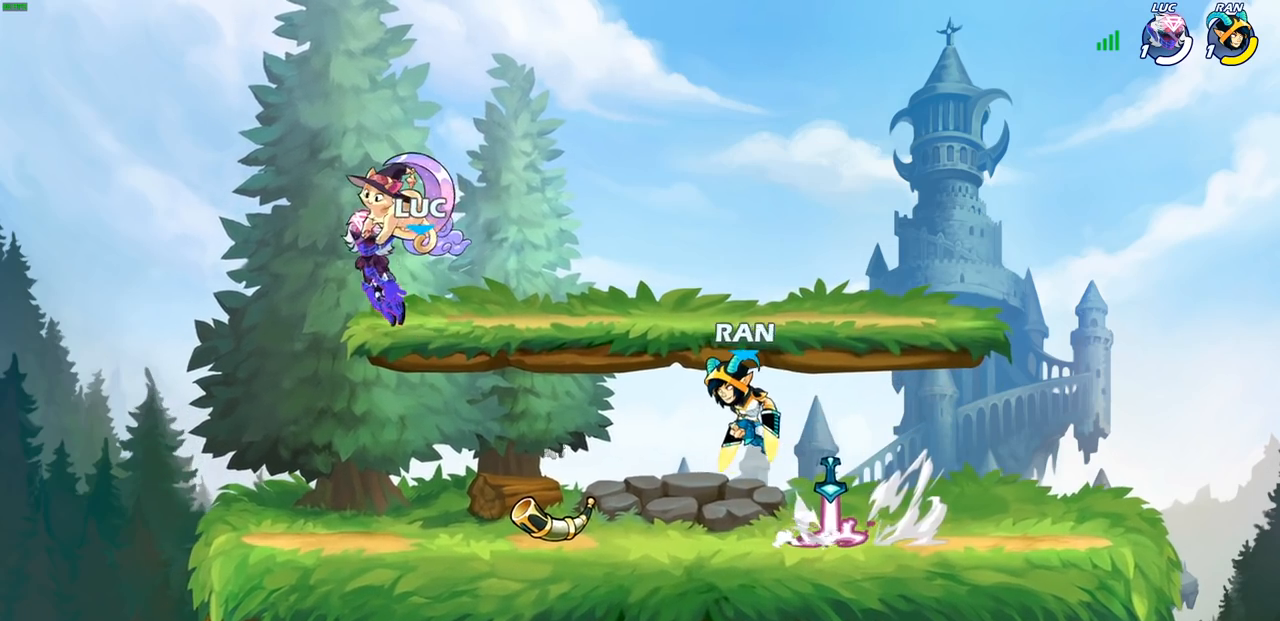
{"buttons": [], "left_stick": "right", "right_stick": "center", "events": [[483, "left_stick", "right"]]}